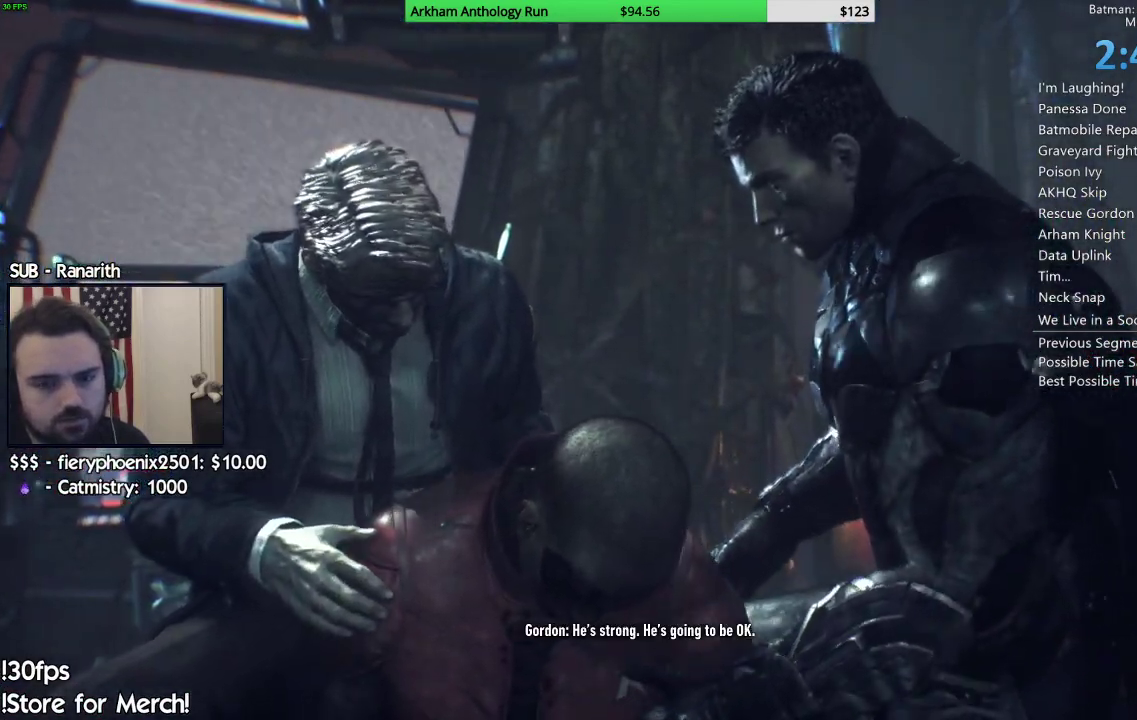
Gameplay with a controller (Xbox layout); each line is a JSON object with the inputs held at the frame after it (dt_ms = milliseconds from this image to that frame). "events" lists button and stick changes between this image and that frame as [ms after this image, input, new state], when the widget could be followed in between. Not read: L2 R2.
{"dt_ms": 500, "buttons": [], "left_stick": "center", "right_stick": "center", "events": []}
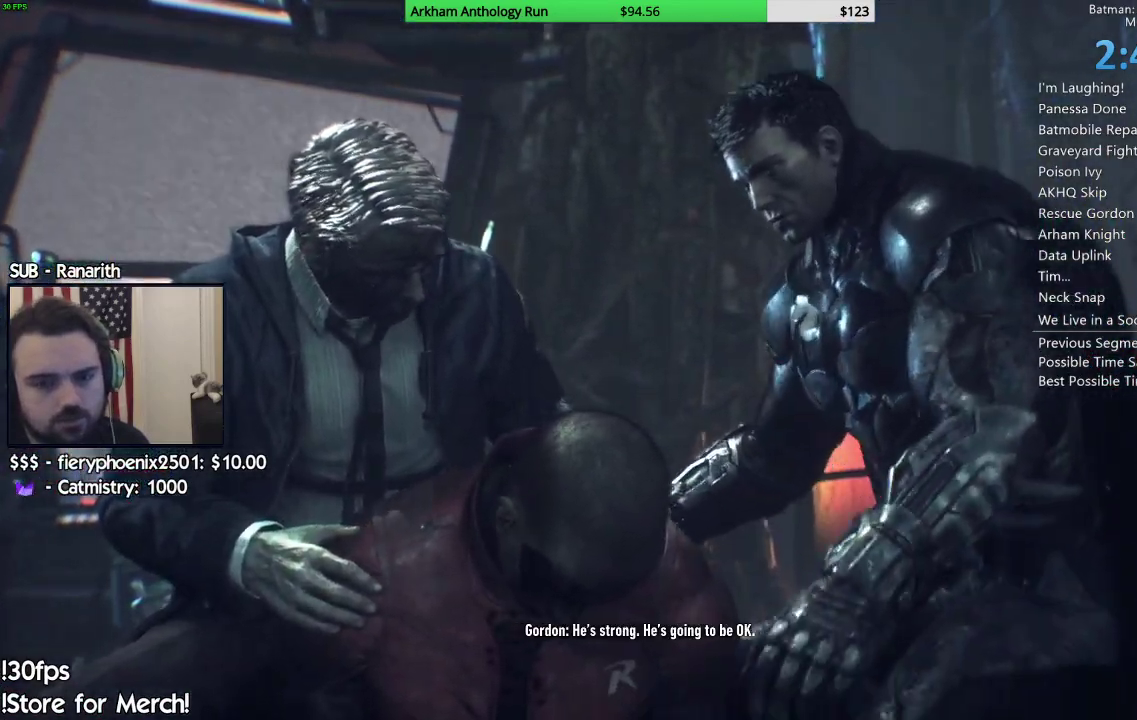
{"dt_ms": 1000, "buttons": [], "left_stick": "center", "right_stick": "center", "events": []}
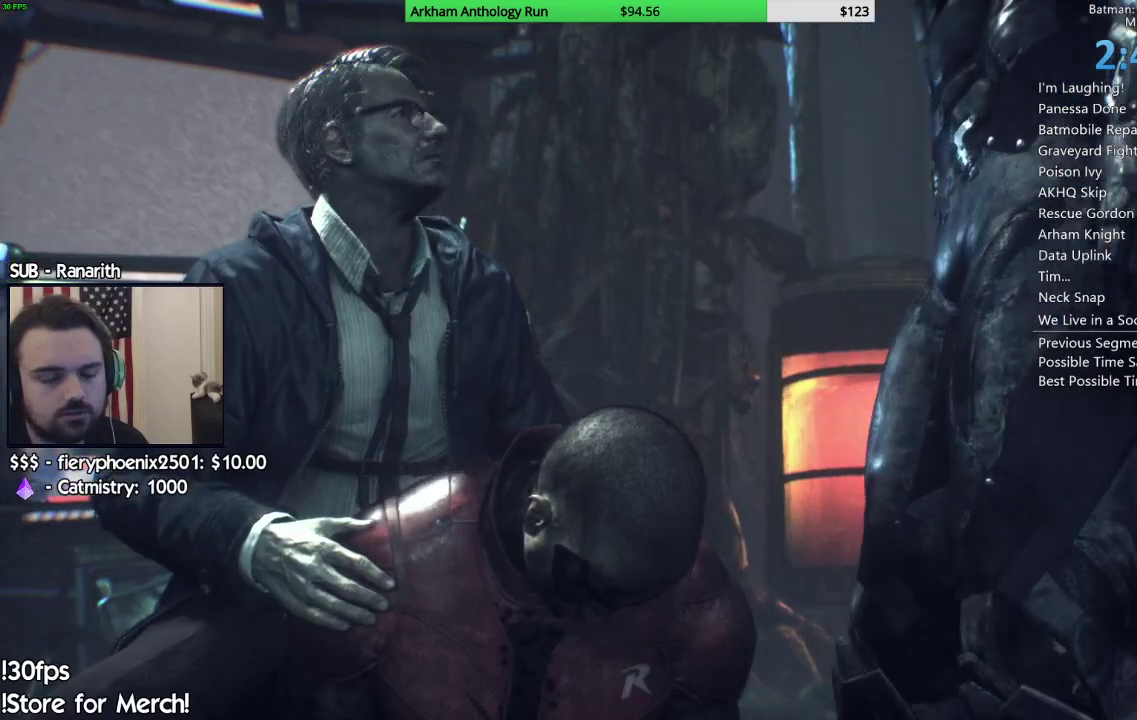
{"dt_ms": 500, "buttons": ["R1"], "left_stick": "center", "right_stick": "center", "events": [[250, "R1", "down"]]}
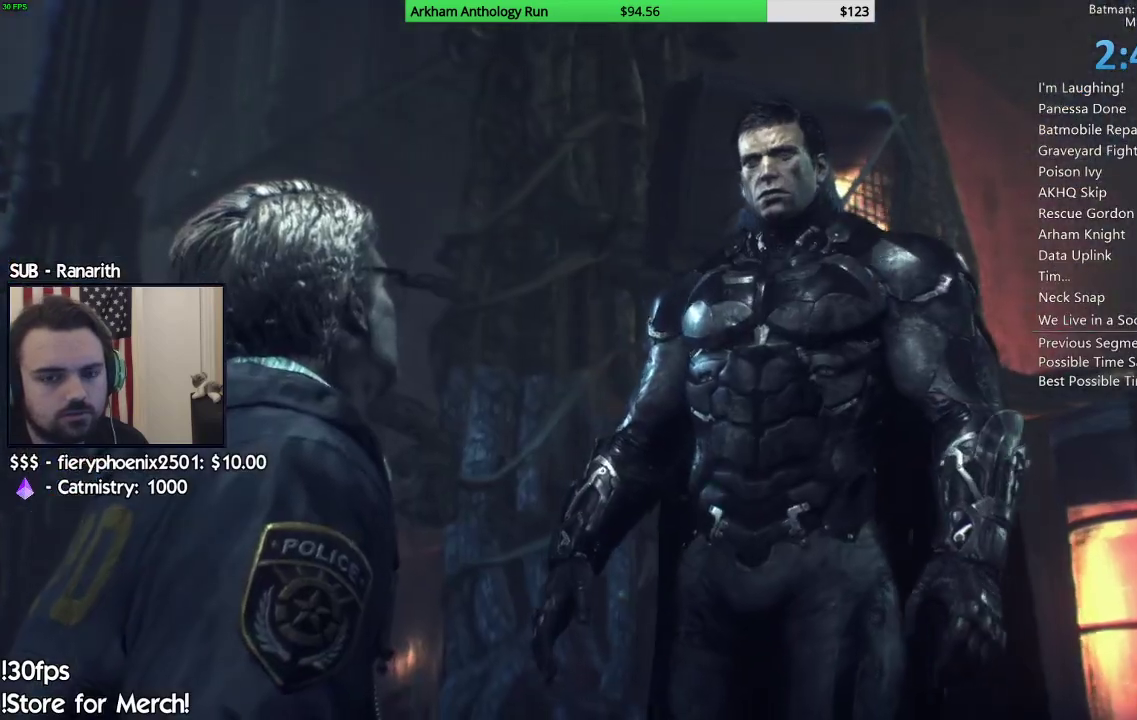
{"dt_ms": 500, "buttons": [], "left_stick": "center", "right_stick": "center", "events": [[283, "R1", "up"]]}
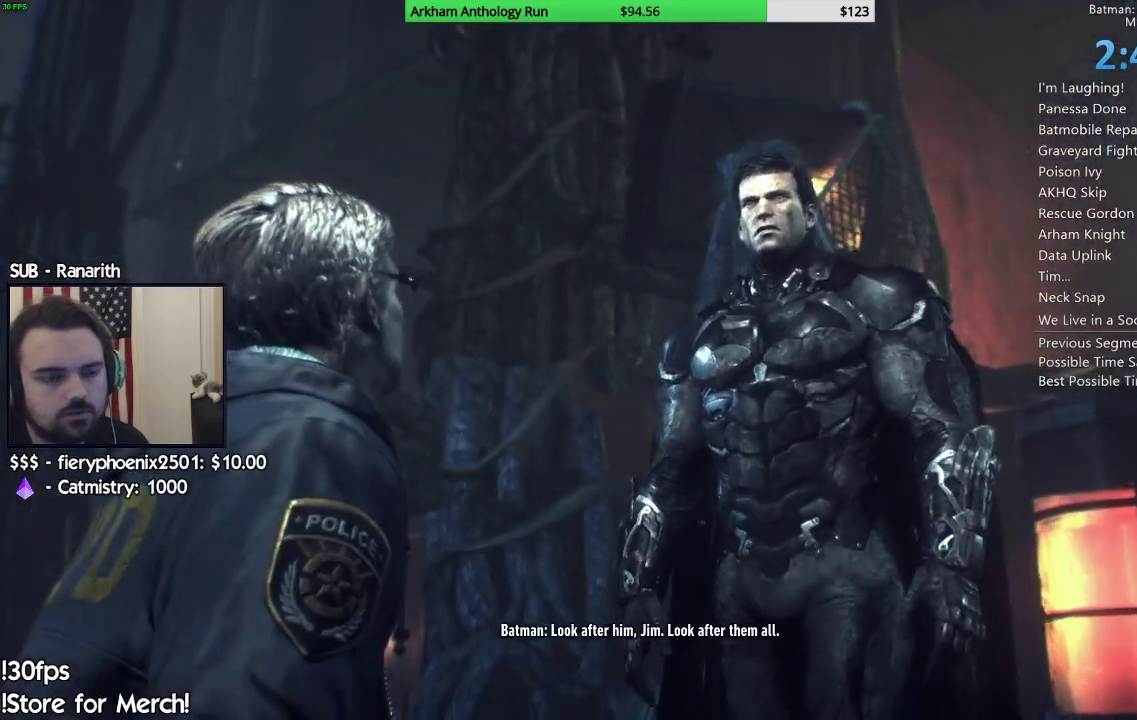
{"dt_ms": 500, "buttons": [], "left_stick": "center", "right_stick": "center", "events": []}
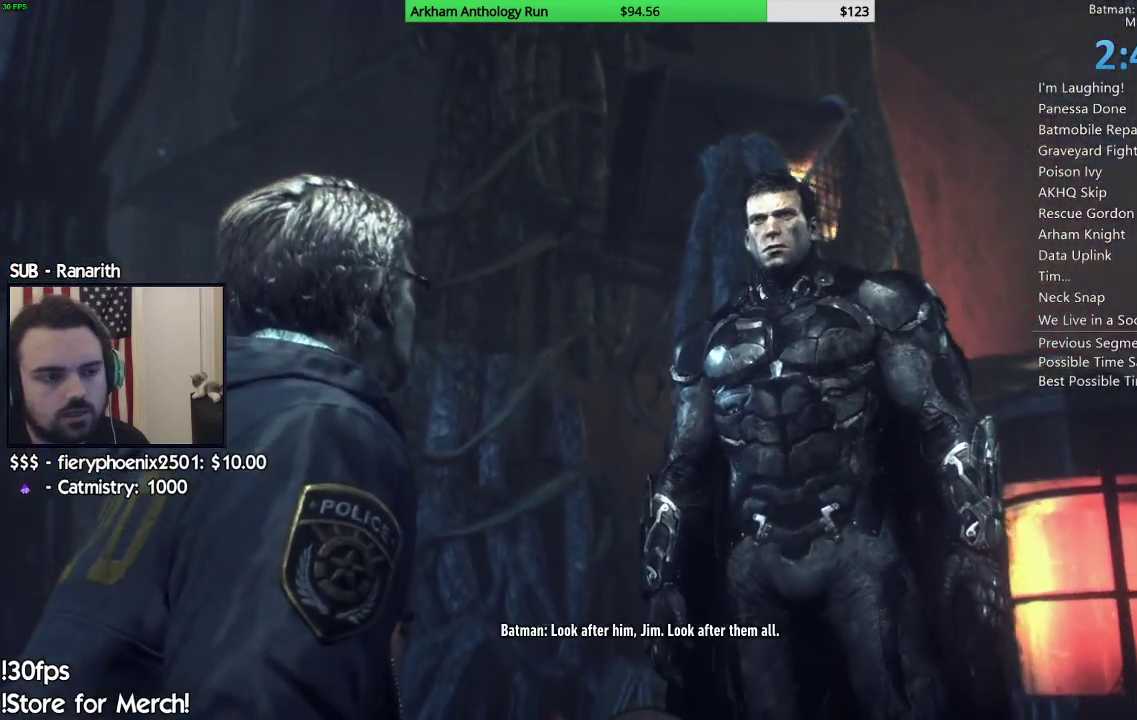
{"dt_ms": 500, "buttons": [], "left_stick": "center", "right_stick": "center", "events": []}